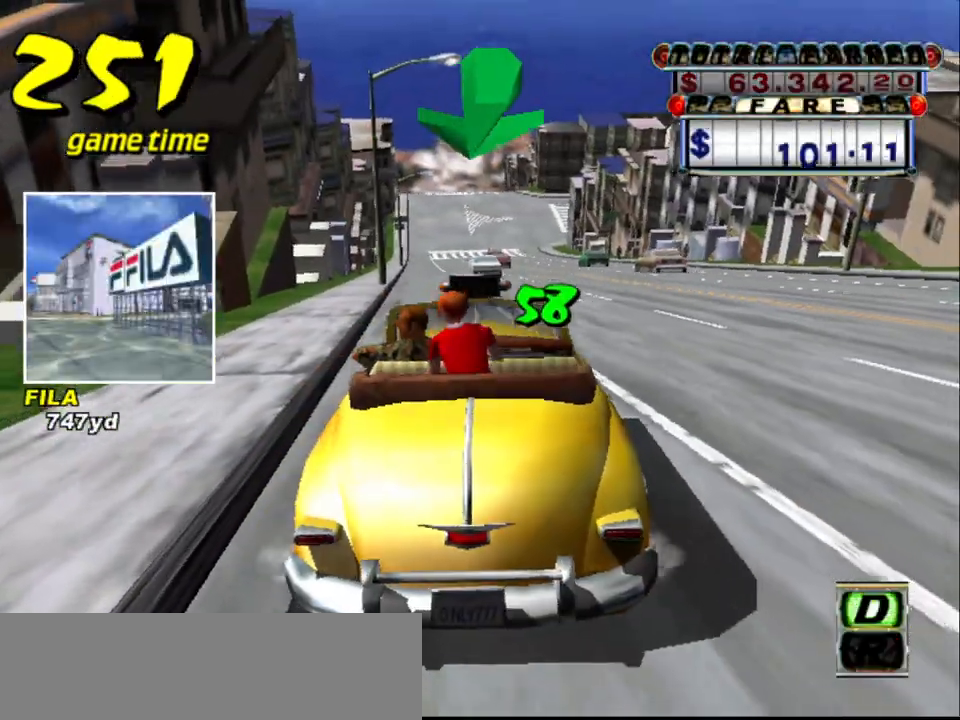
Gameplay with keyboard; each line is a JSON object with the keys held at the frame after it. "events" lists presses ("down") and releases ("up") of "a", "down", "left", "return", "right", "s", "space", "tab" and "up" between this image and that frame as [ms after this image, input, new state], when the widget could be followed in between. No other keys are recorded. Mouse input is not recorded.
{"keys": ["up"], "events": [[184, "left", "down"], [267, "left", "up"]]}
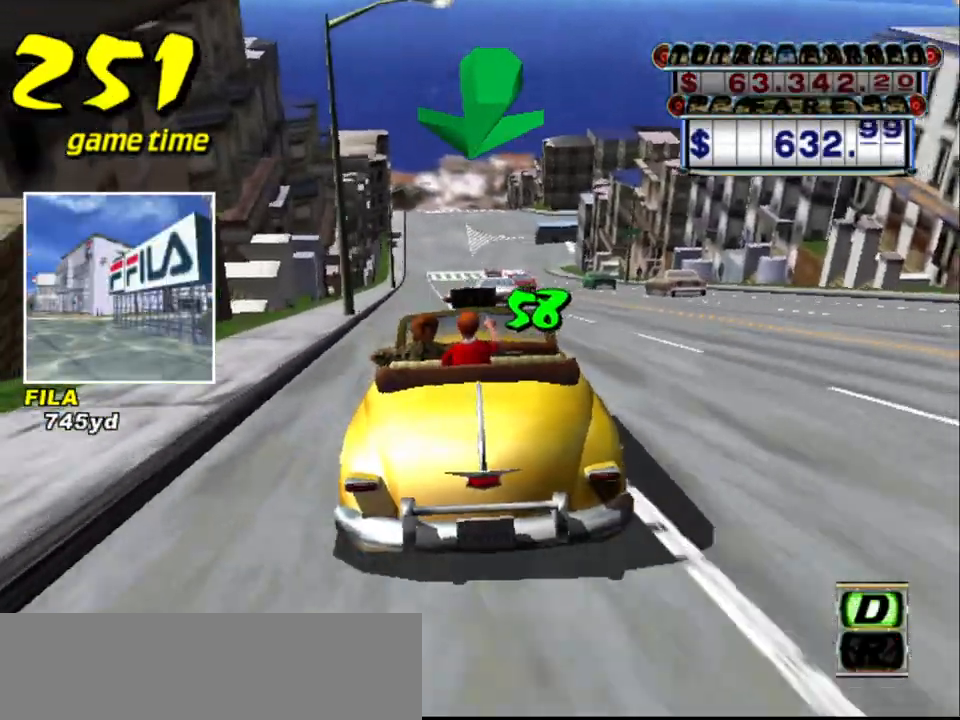
{"keys": ["right", "up"], "events": [[200, "left", "down"], [284, "left", "up"], [334, "up", "up"], [384, "right", "down"], [384, "up", "down"]]}
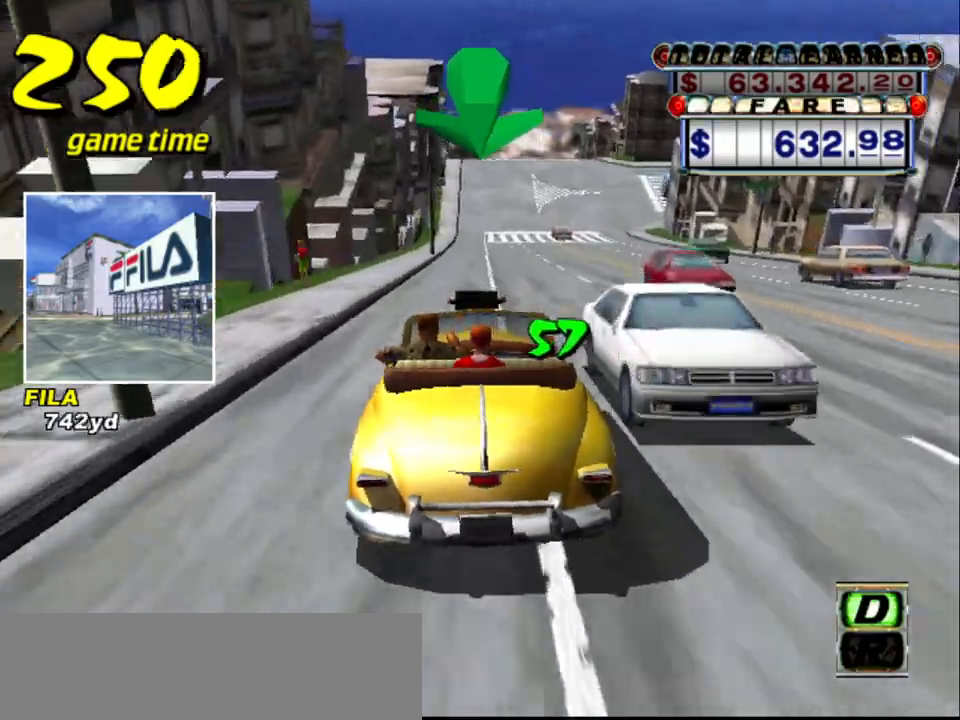
{"keys": [], "events": [[117, "right", "up"], [200, "up", "up"], [350, "a", "down"], [500, "a", "up"]]}
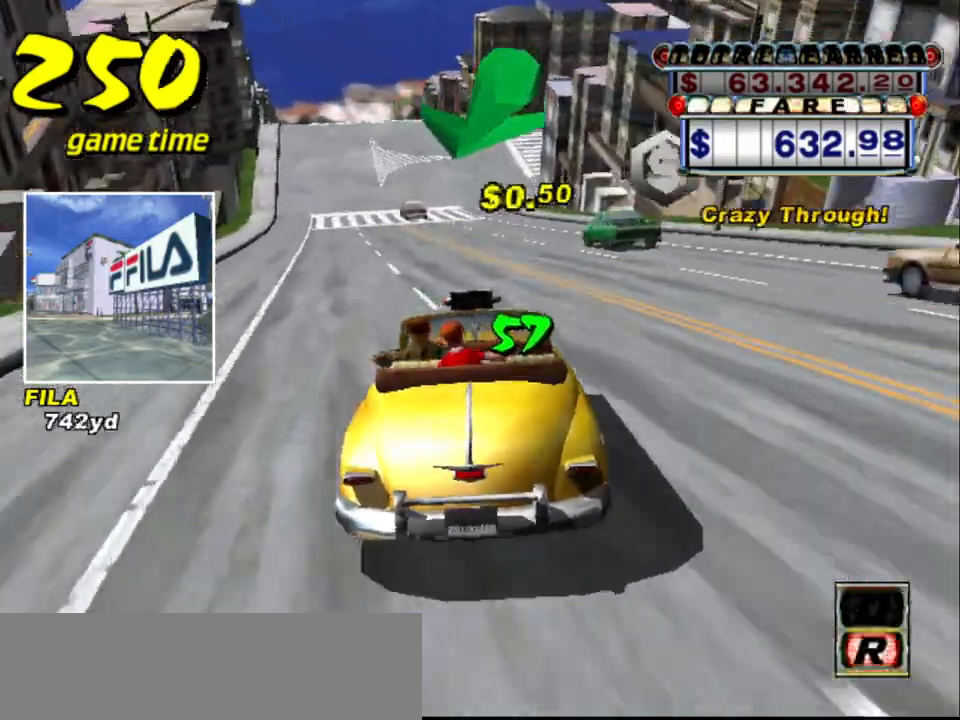
{"keys": ["up"], "events": [[84, "s", "down"], [134, "up", "down"], [267, "s", "up"]]}
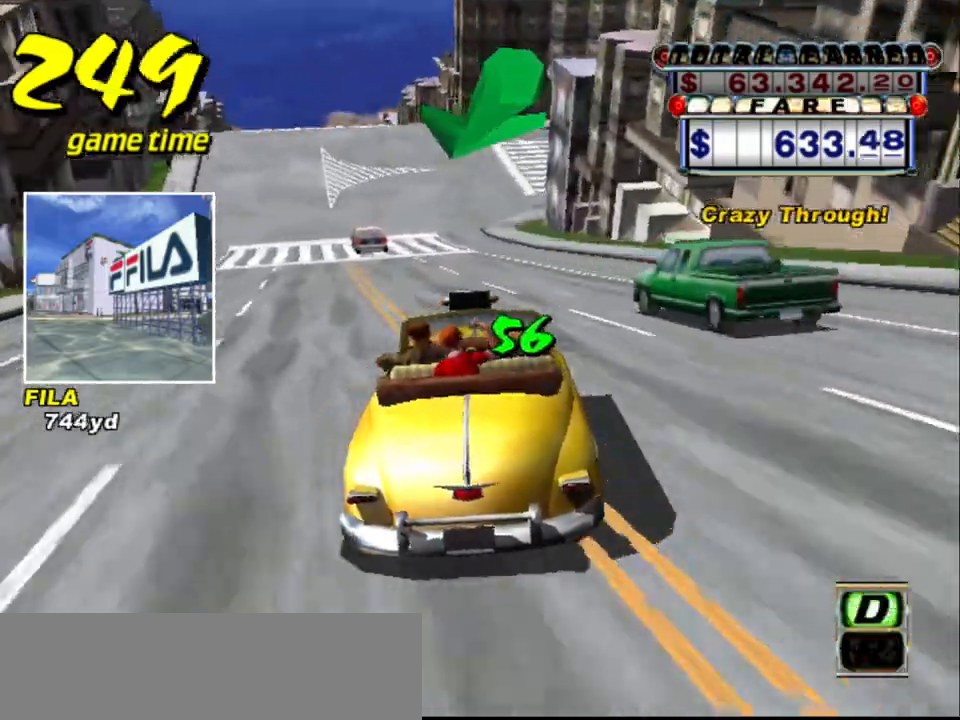
{"keys": [], "events": [[150, "left", "down"], [284, "left", "up"], [284, "up", "up"], [334, "a", "down"], [434, "left", "down"], [484, "a", "up"], [484, "left", "up"]]}
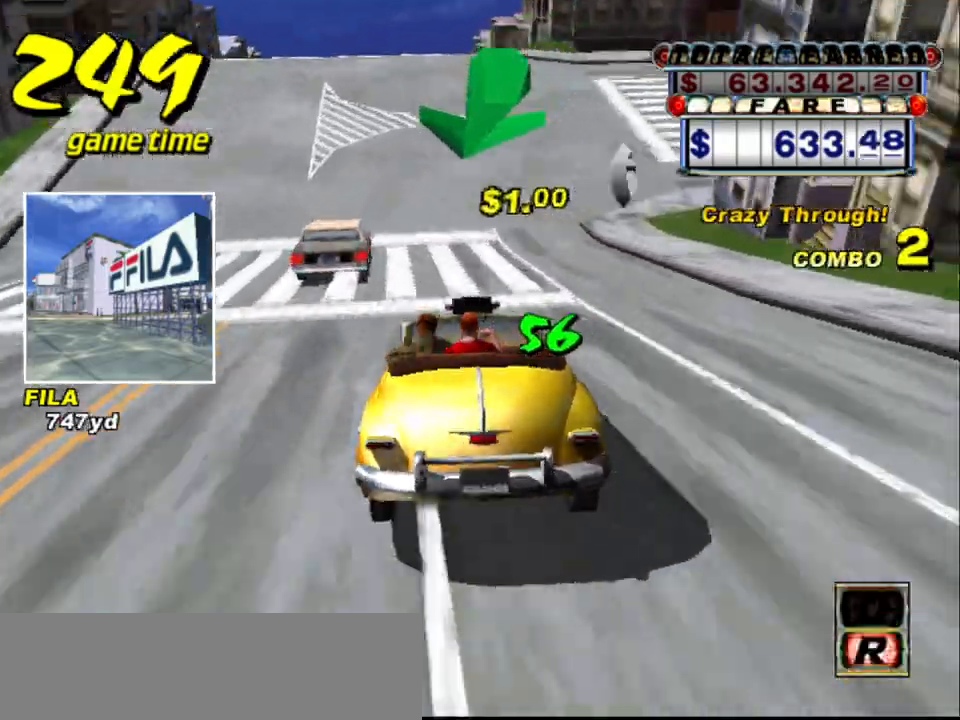
{"keys": ["up"], "events": [[67, "s", "down"], [117, "up", "down"], [267, "s", "up"], [317, "left", "down"], [350, "left", "up"]]}
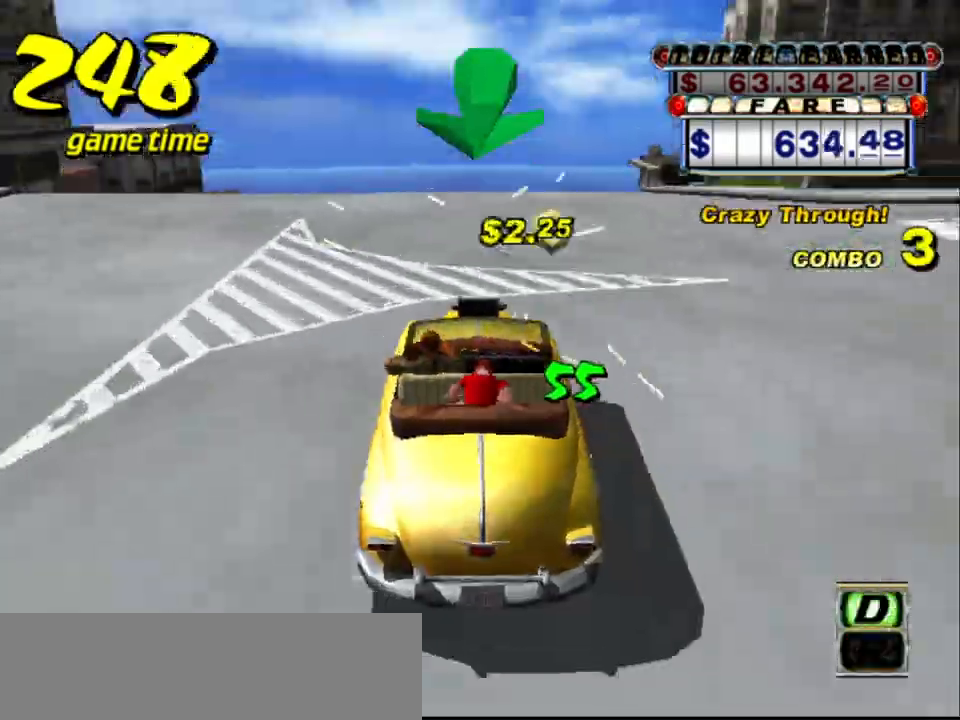
{"keys": ["up"], "events": []}
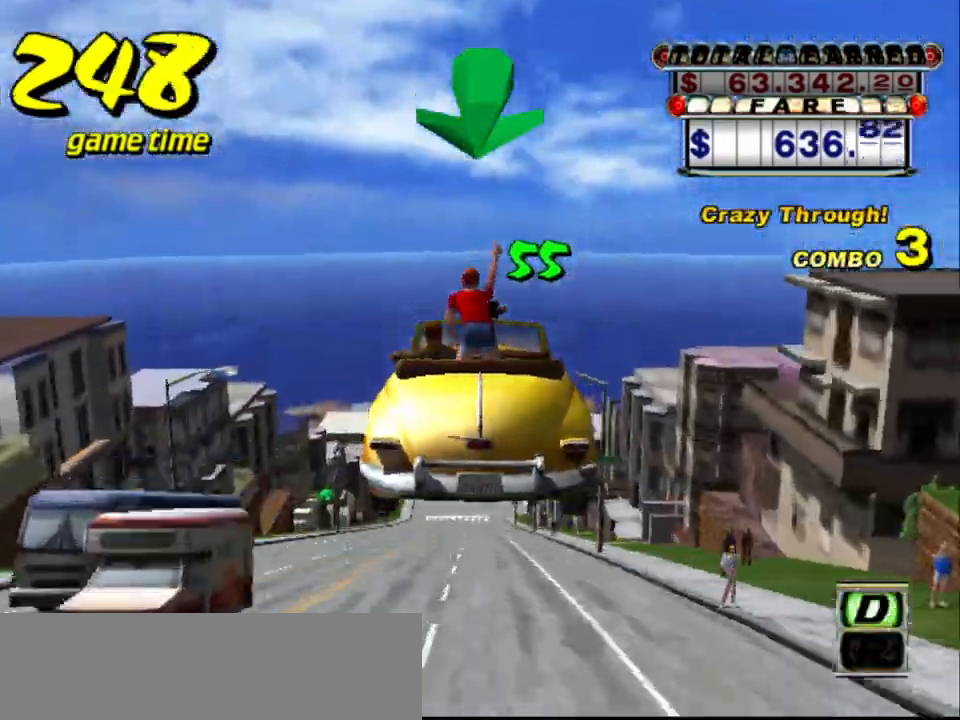
{"keys": ["up"], "events": []}
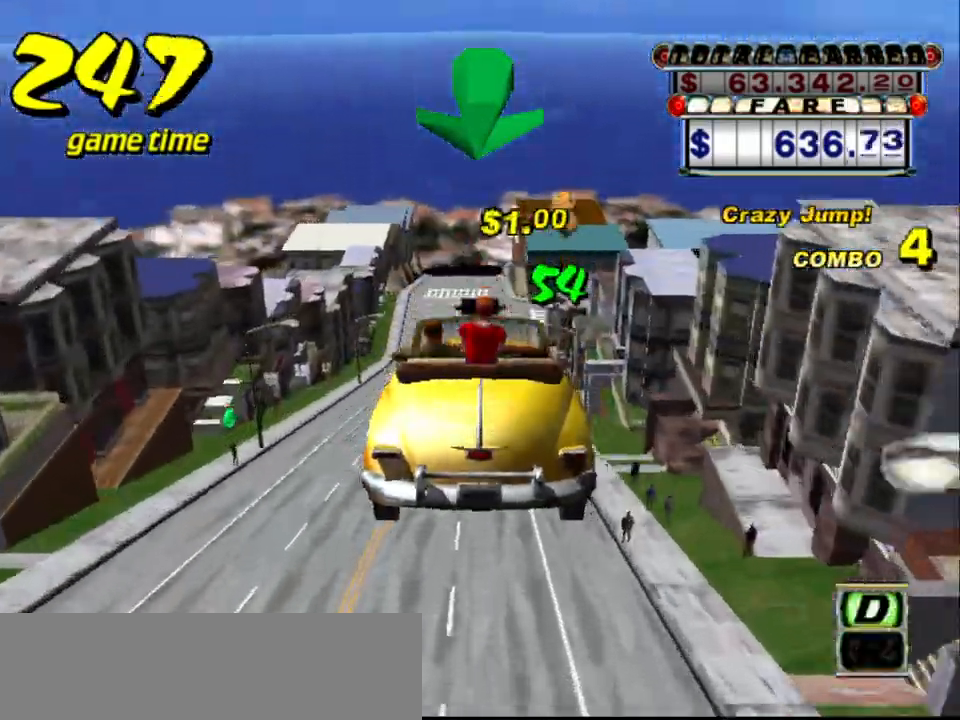
{"keys": ["up"], "events": []}
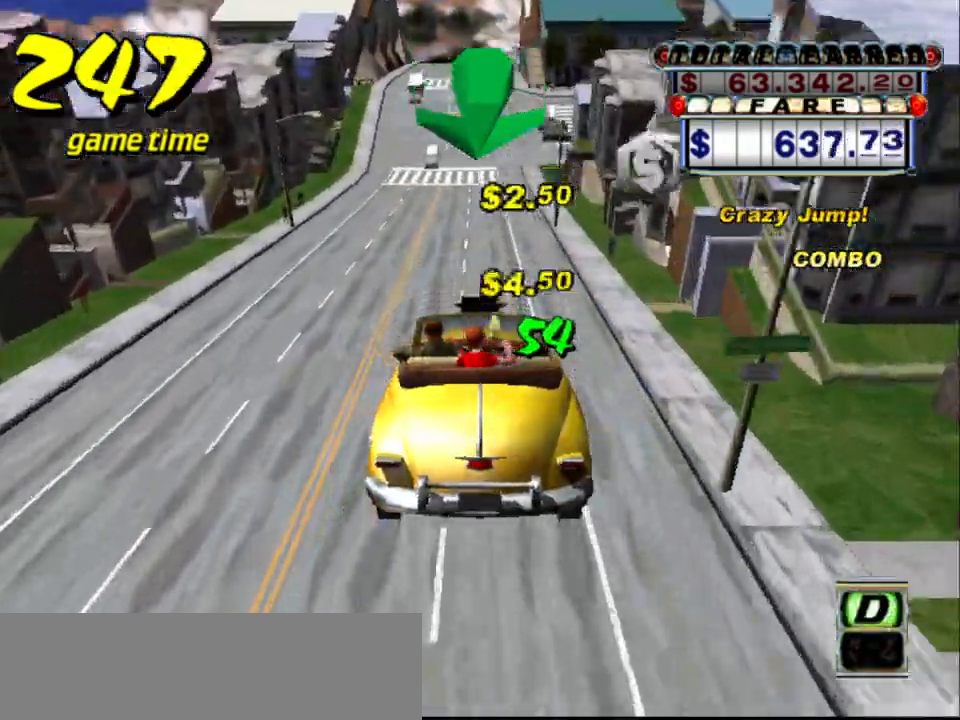
{"keys": ["a"], "events": [[367, "up", "up"], [400, "a", "down"]]}
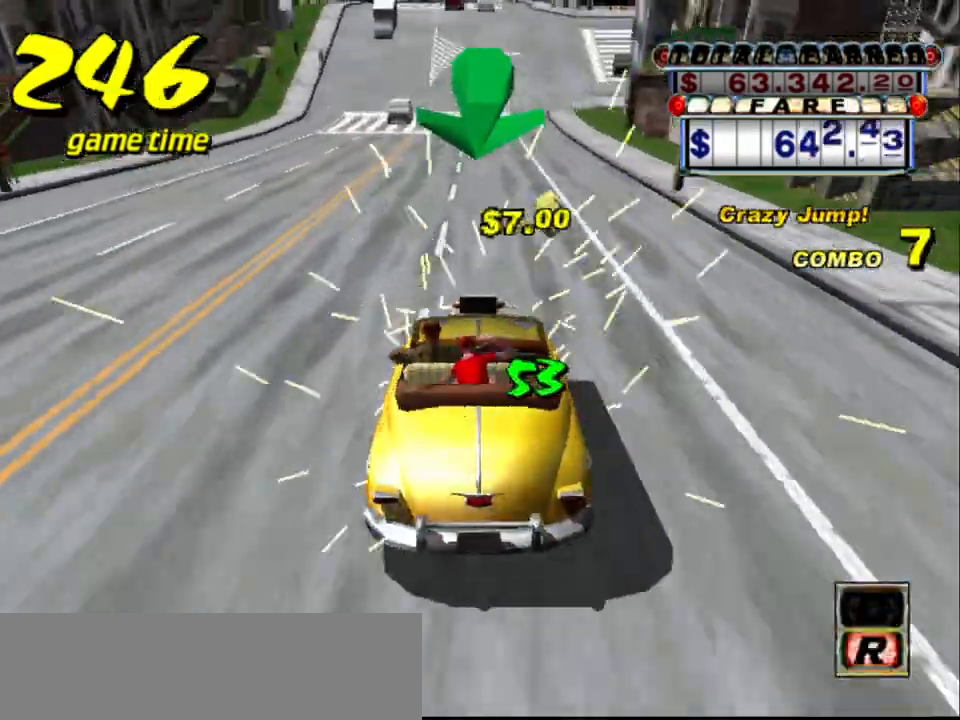
{"keys": ["up"], "events": [[50, "a", "up"], [150, "s", "down"], [184, "up", "down"], [234, "left", "down"], [284, "left", "up"], [384, "s", "up"]]}
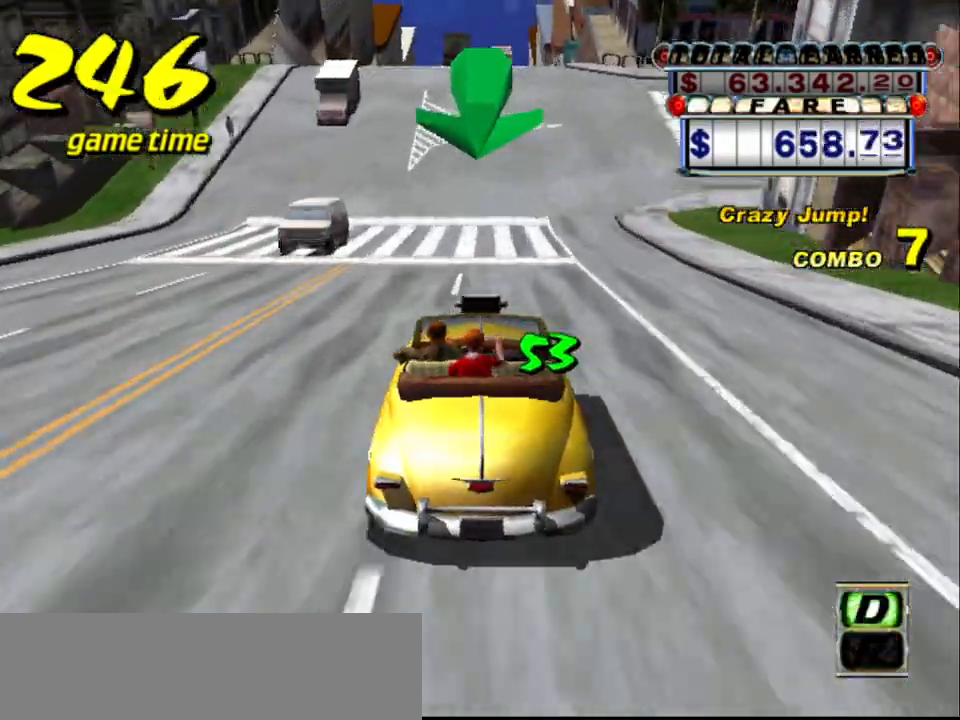
{"keys": ["up"], "events": []}
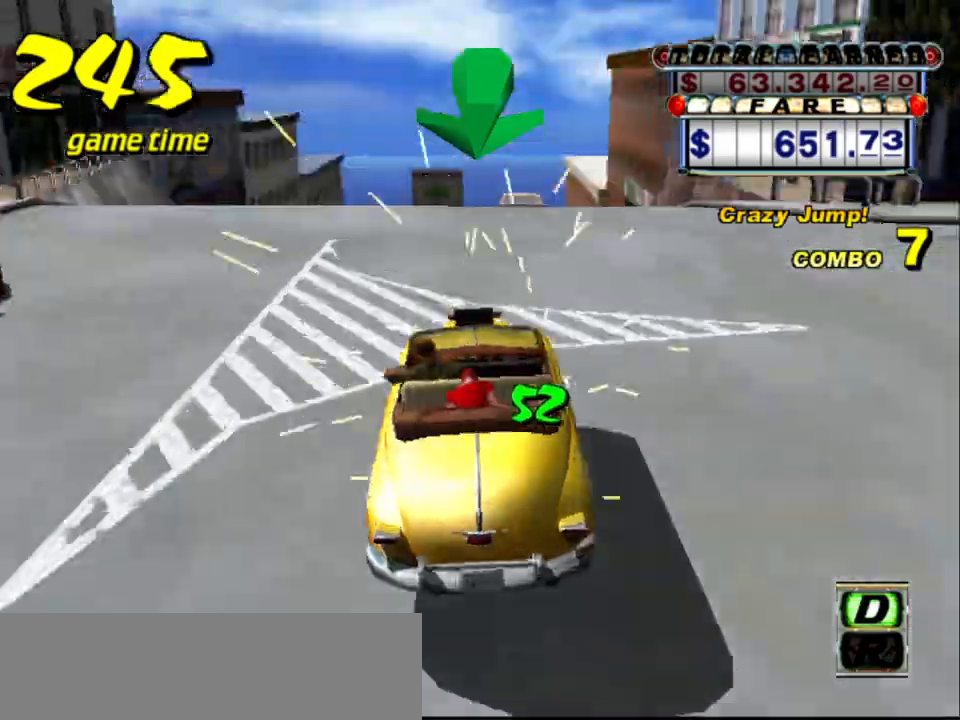
{"keys": [], "events": [[184, "up", "up"], [267, "a", "down"], [367, "a", "up"]]}
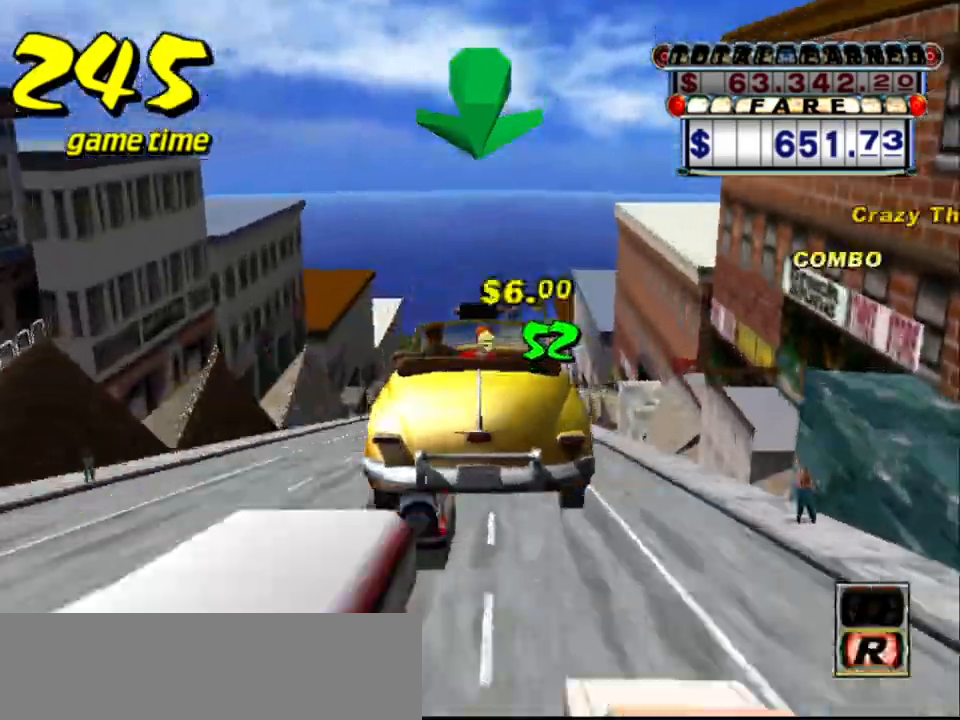
{"keys": ["up"], "events": [[350, "up", "down"]]}
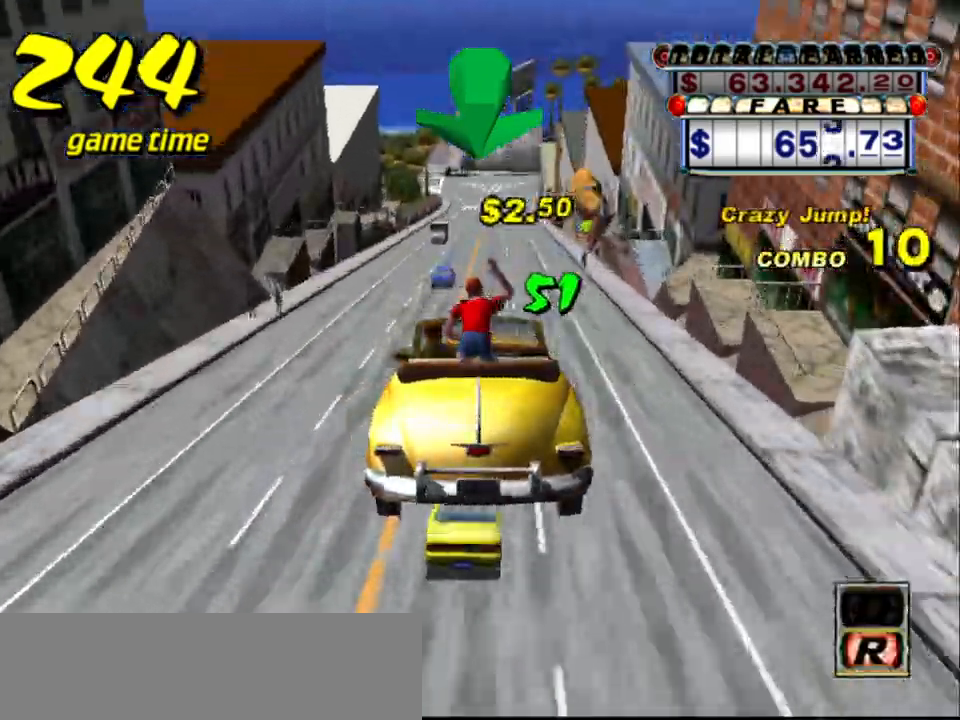
{"keys": ["up"], "events": [[167, "s", "down"], [167, "up", "up"], [200, "s", "up"], [450, "up", "down"]]}
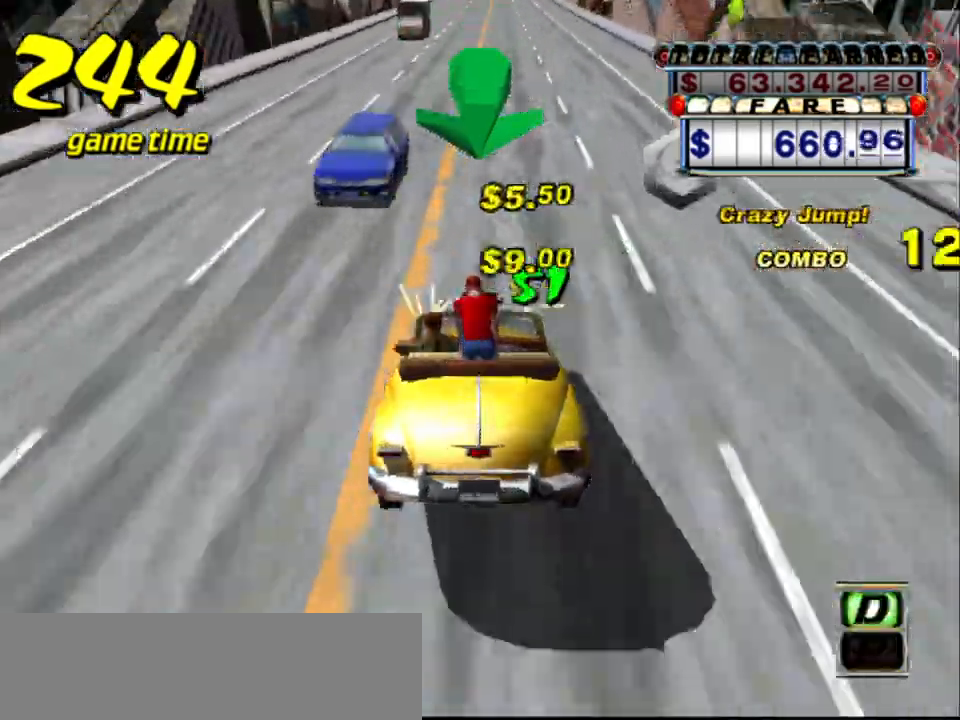
{"keys": [], "events": [[84, "right", "down"], [134, "right", "up"], [317, "up", "up"]]}
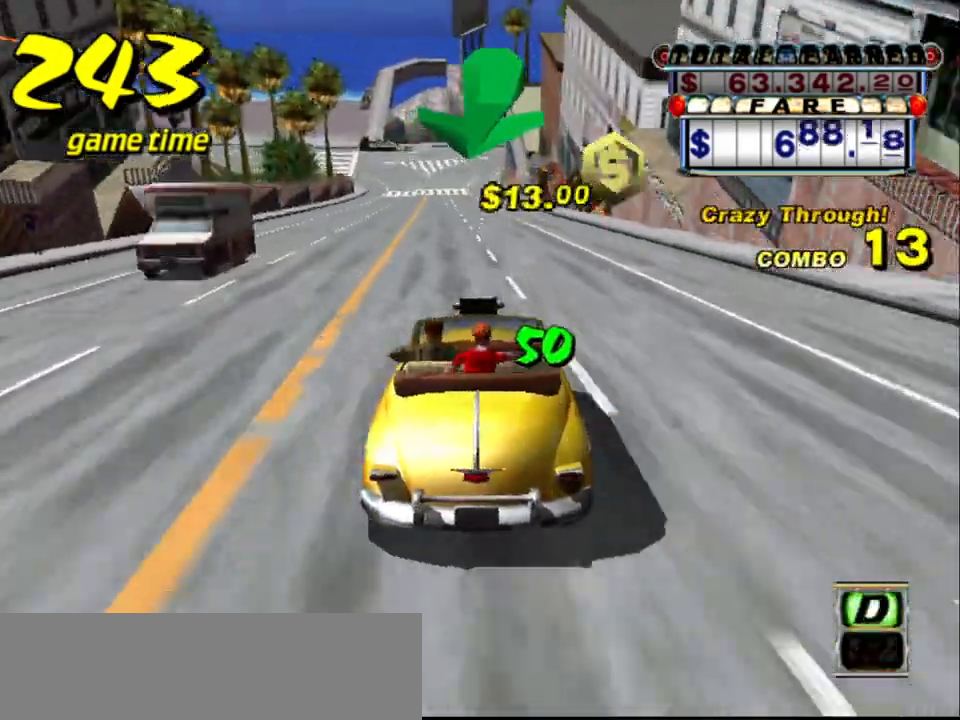
{"keys": ["a", "left", "s"], "events": [[384, "a", "down"], [384, "s", "down"], [484, "left", "down"]]}
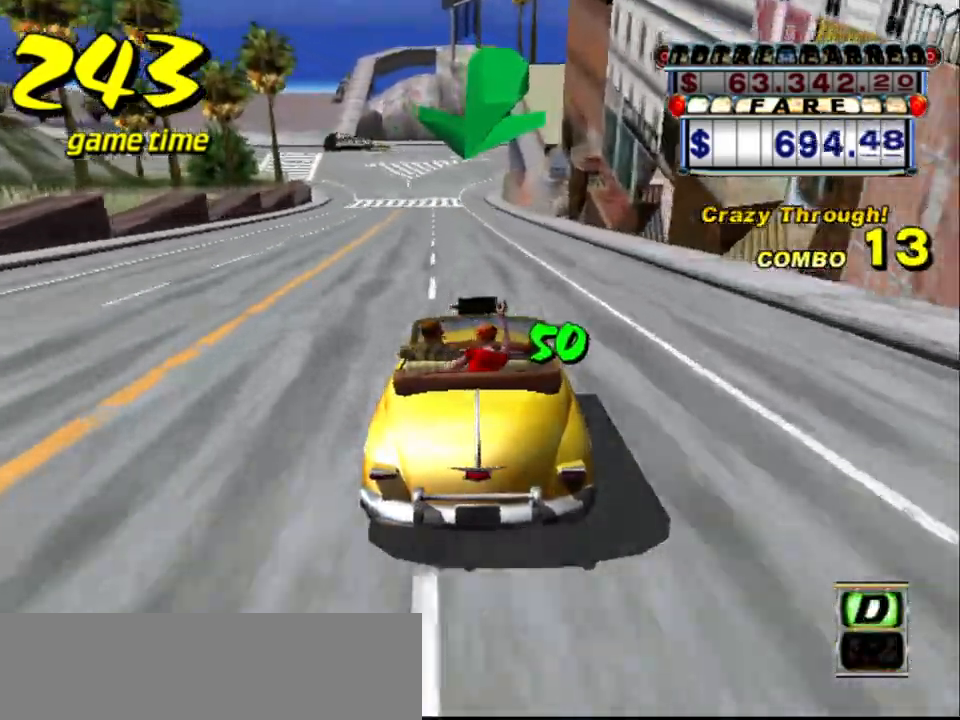
{"keys": ["a", "down", "left", "s"], "events": [[117, "down", "down"], [200, "left", "up"], [400, "left", "down"]]}
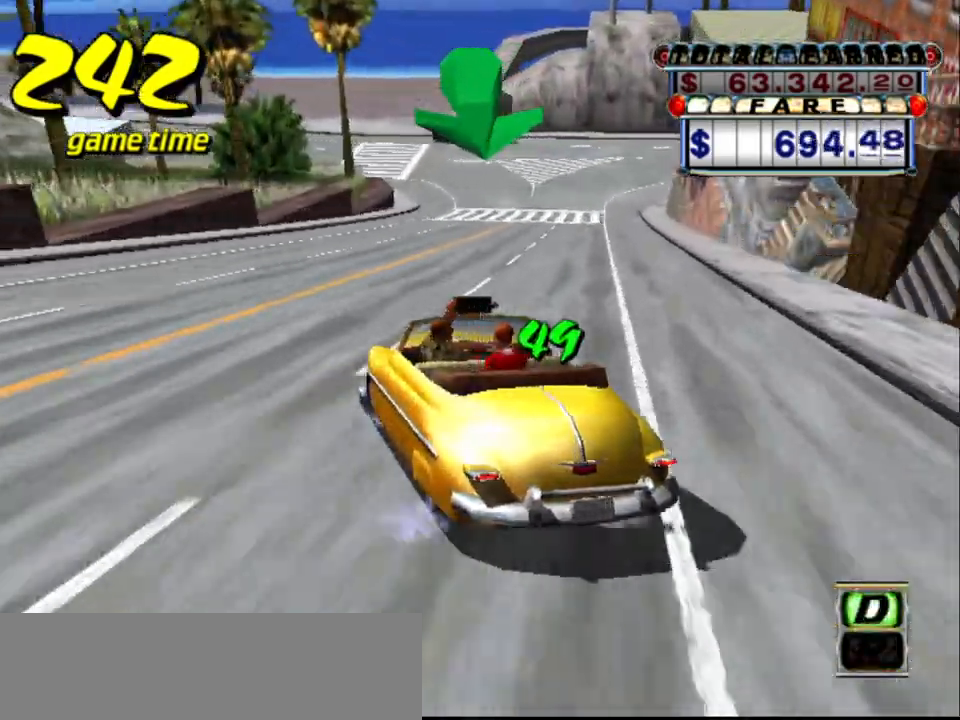
{"keys": ["a", "down", "s"], "events": [[34, "down", "up"], [34, "left", "up"], [84, "down", "down"], [134, "left", "down"], [184, "left", "up"], [317, "left", "down"], [367, "left", "up"]]}
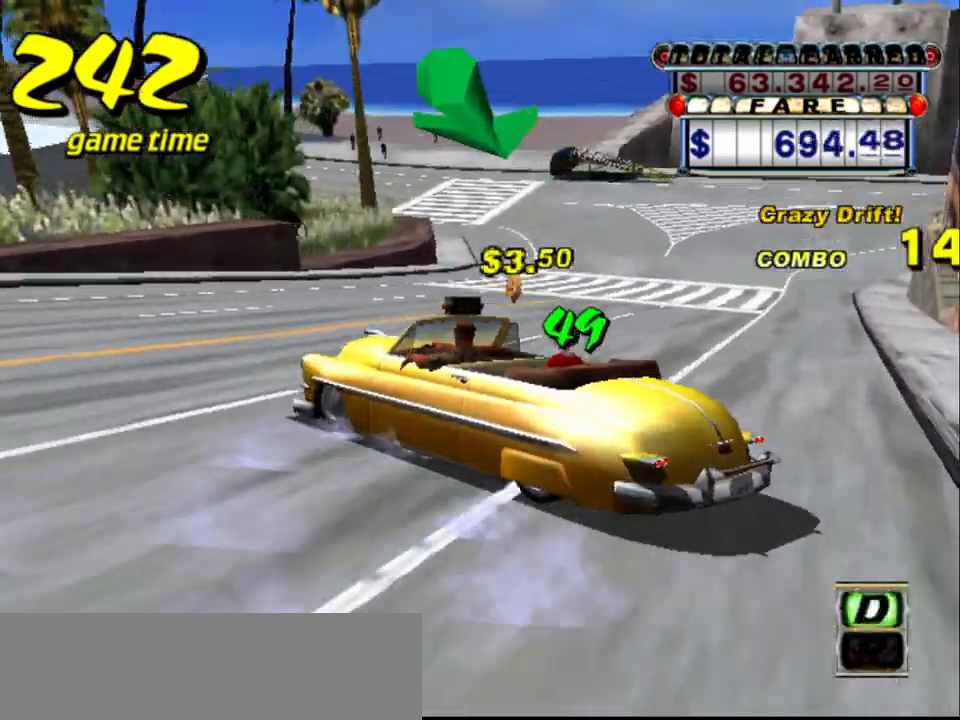
{"keys": ["a", "down", "s"], "events": [[100, "left", "down"], [150, "left", "up"], [234, "left", "down"], [334, "down", "up"], [334, "left", "up"], [384, "down", "down"]]}
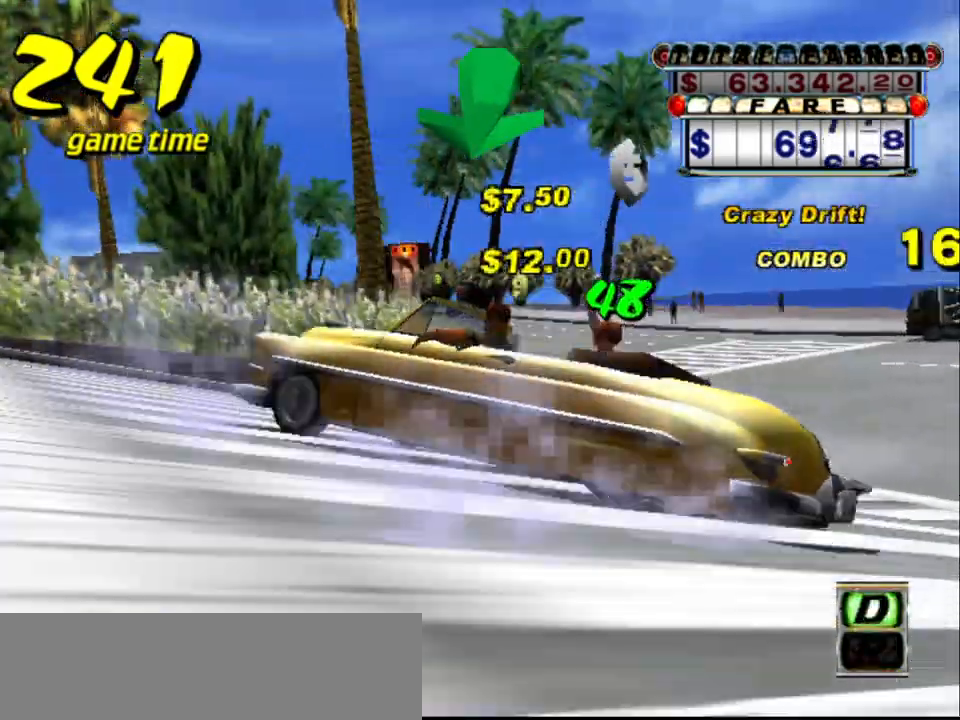
{"keys": ["a", "down", "s"], "events": [[34, "down", "up"], [117, "down", "down"], [350, "left", "down"], [450, "left", "up"]]}
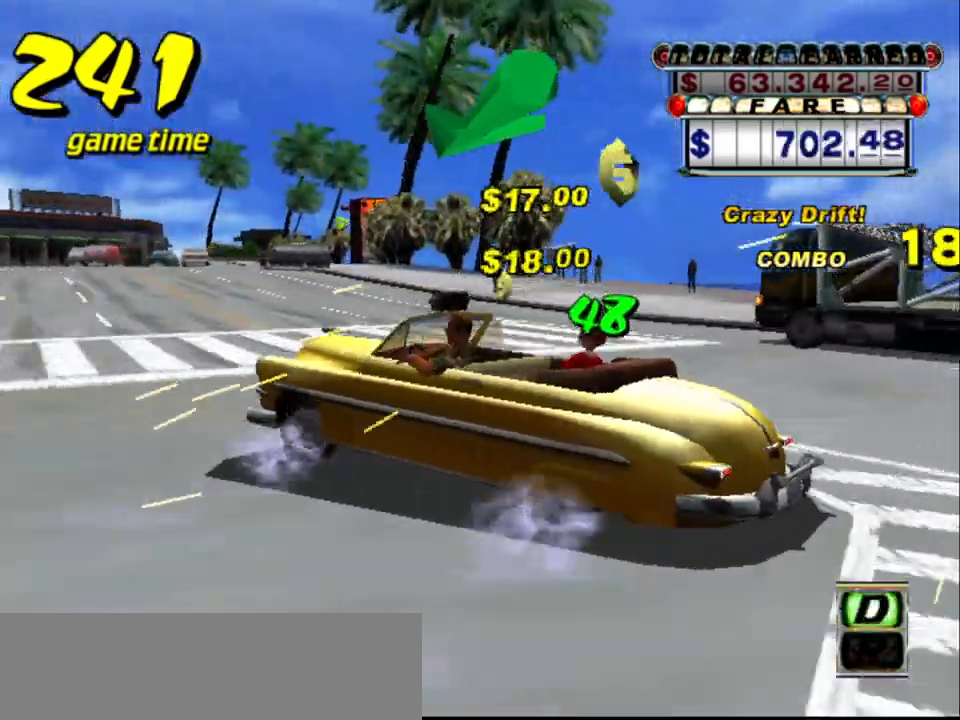
{"keys": ["a", "down", "s"], "events": []}
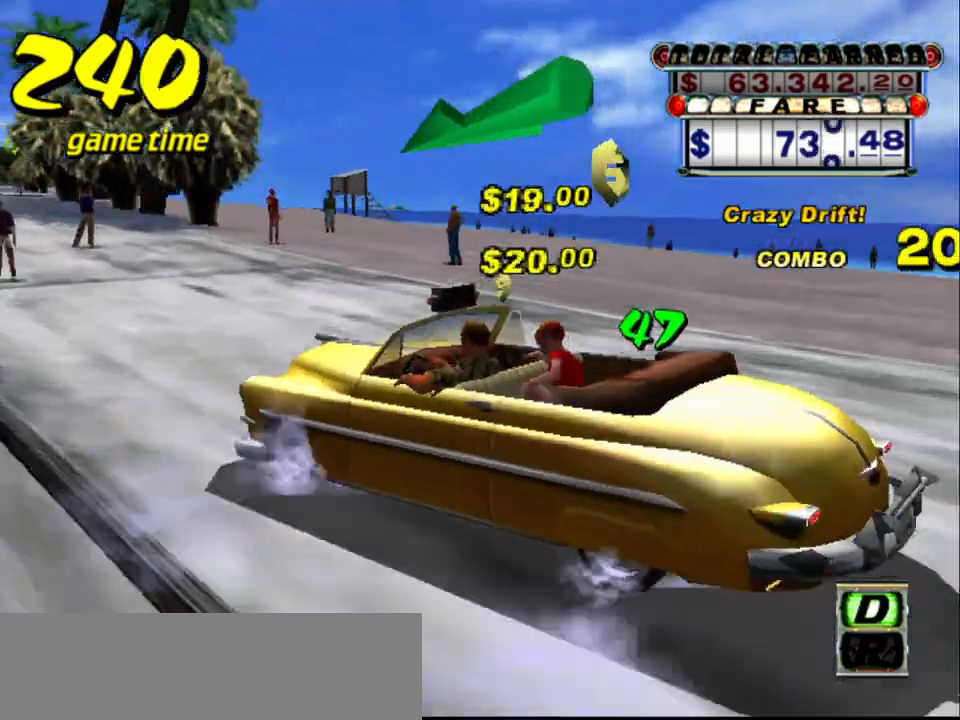
{"keys": ["a", "down", "s"], "events": []}
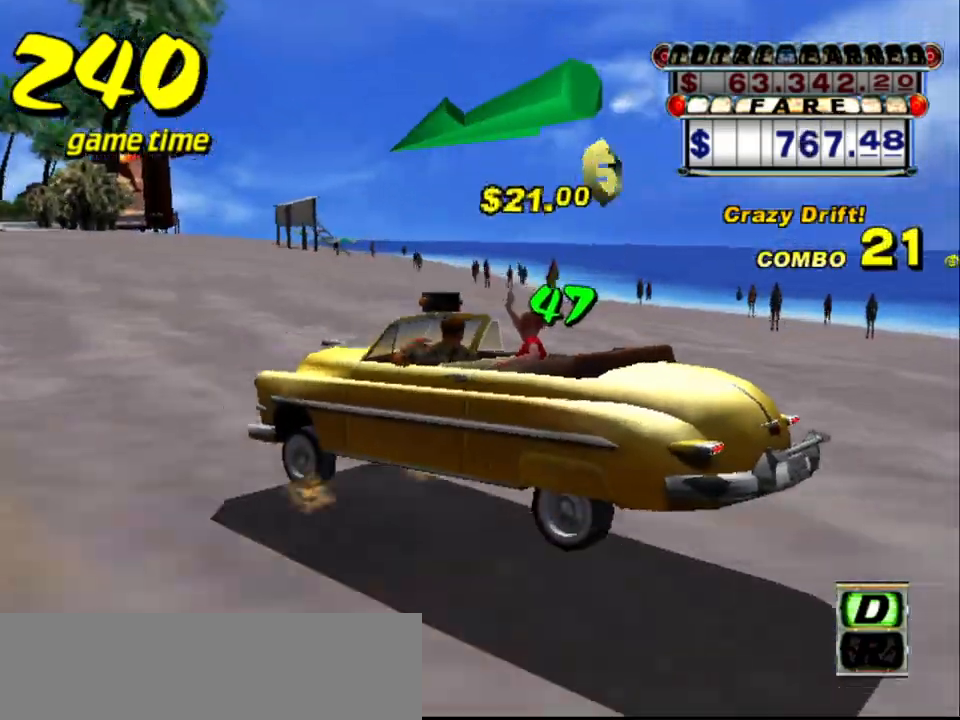
{"keys": ["a", "down", "s", "up"], "events": [[400, "up", "down"]]}
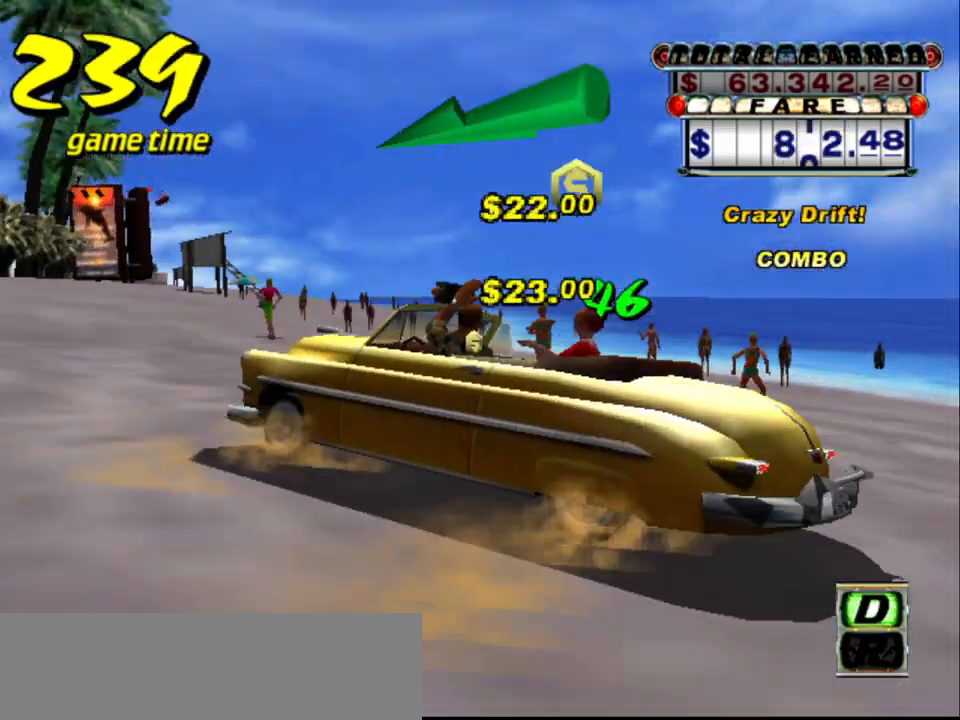
{"keys": ["a", "down", "s"], "events": [[50, "up", "up"]]}
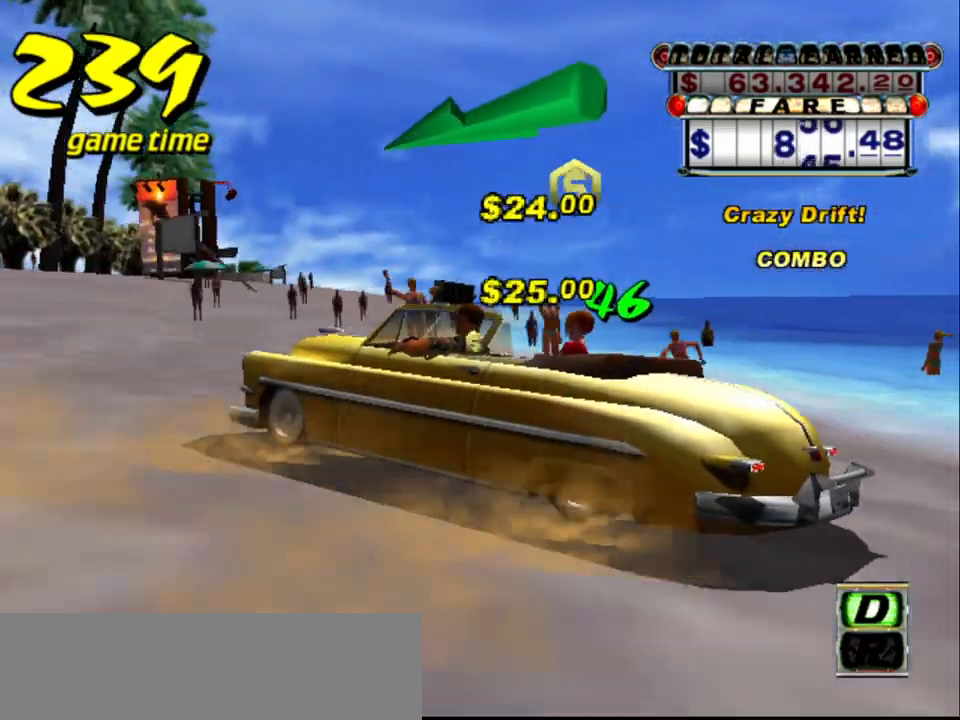
{"keys": ["a", "down", "s"], "events": []}
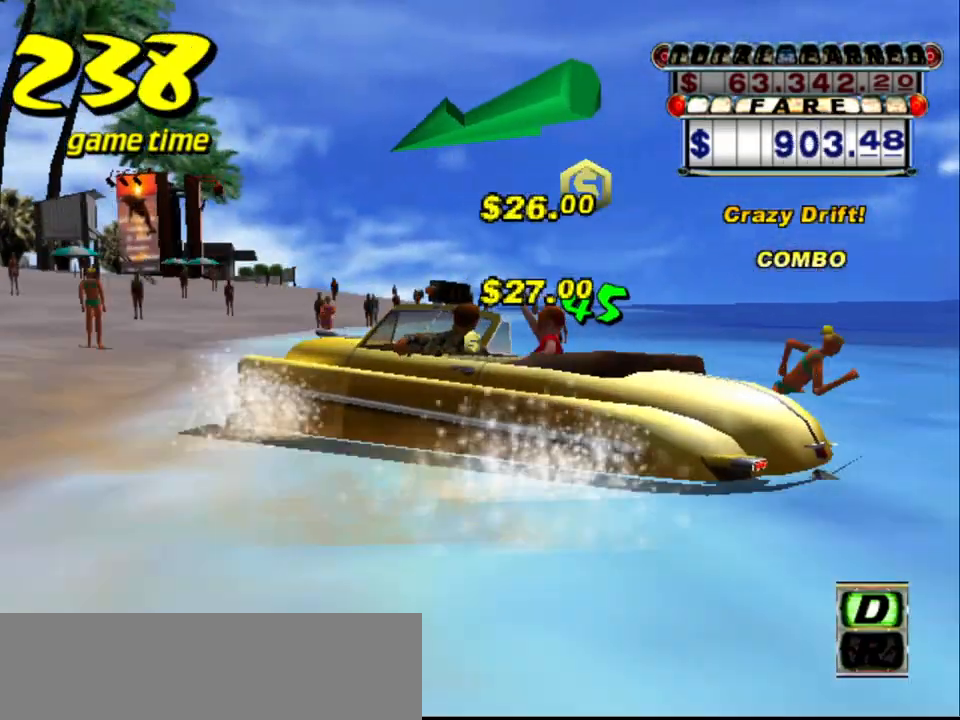
{"keys": ["a", "down", "s"], "events": []}
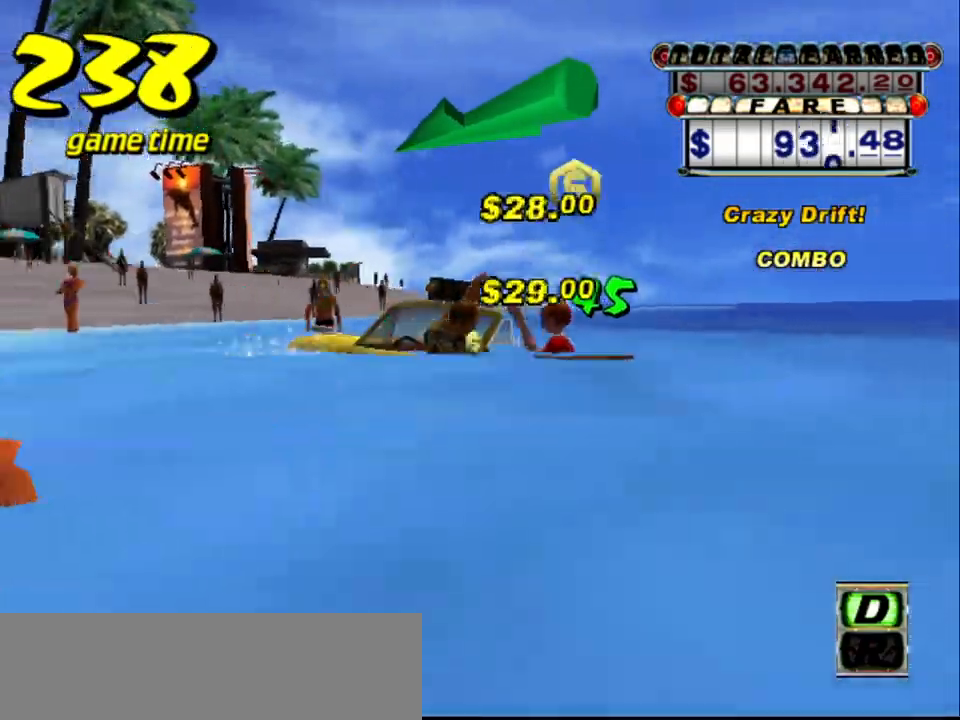
{"keys": ["s", "up"], "events": [[267, "a", "up"], [267, "s", "up"], [317, "down", "up"], [450, "s", "down"], [450, "up", "down"]]}
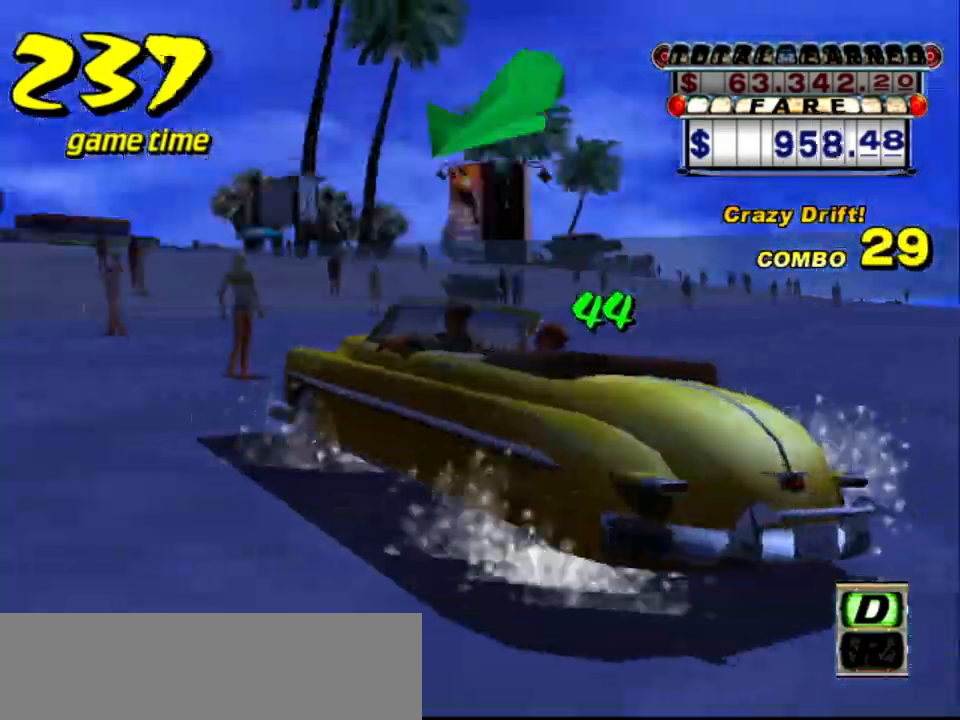
{"keys": ["up"], "events": [[100, "s", "up"]]}